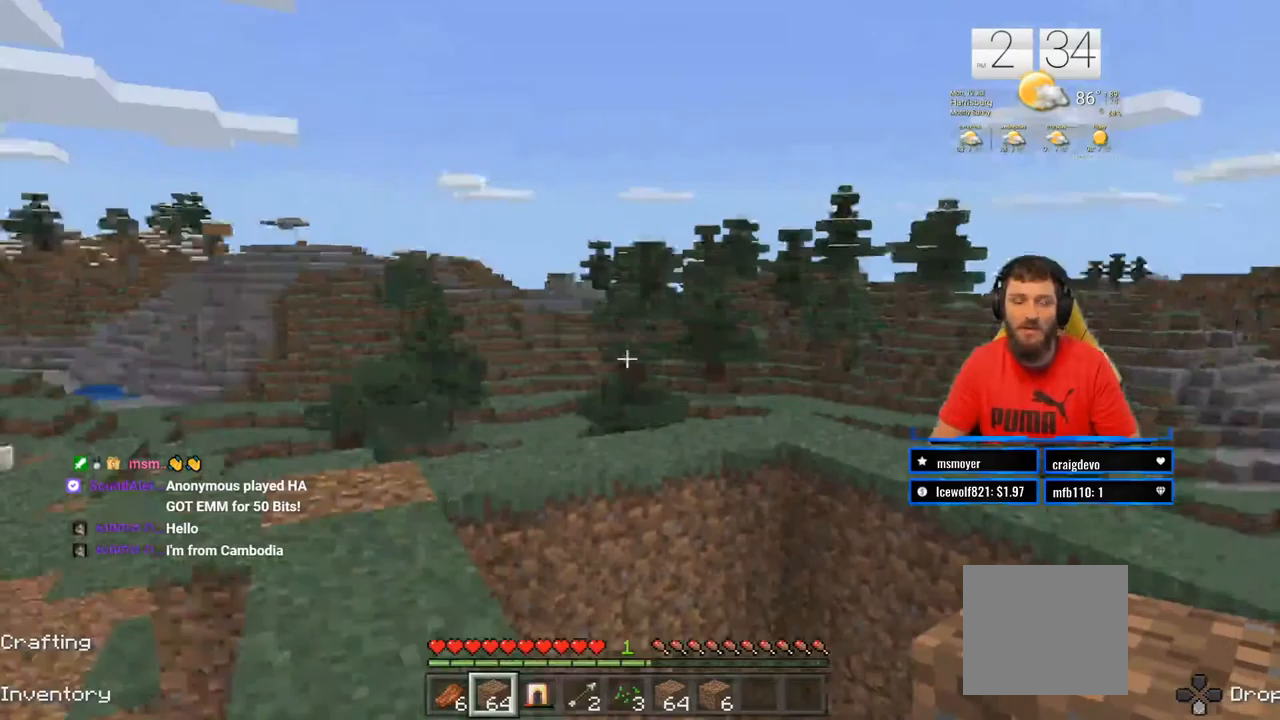
Gameplay with a controller (PlayStation layout); each line is a JSON object with the inputs held at the frame after it. "events" lists button and stick changes between this image and that frame as [ms after this image, input, new state], when the widget could be followed in between. Not read: L1 R1.
{"buttons": [], "left_stick": "center", "right_stick": "left"}
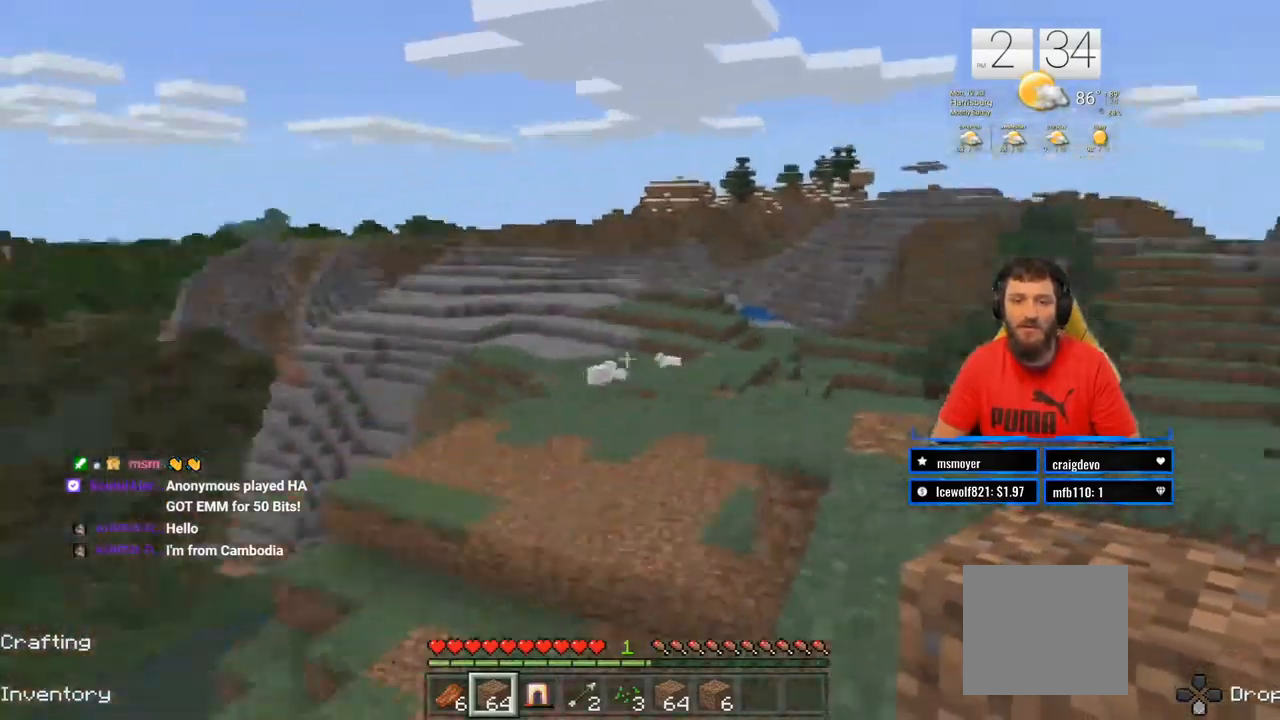
{"buttons": [], "left_stick": "center", "right_stick": "left", "events": [[67, "right_stick", "center"], [300, "right_stick", "left"]]}
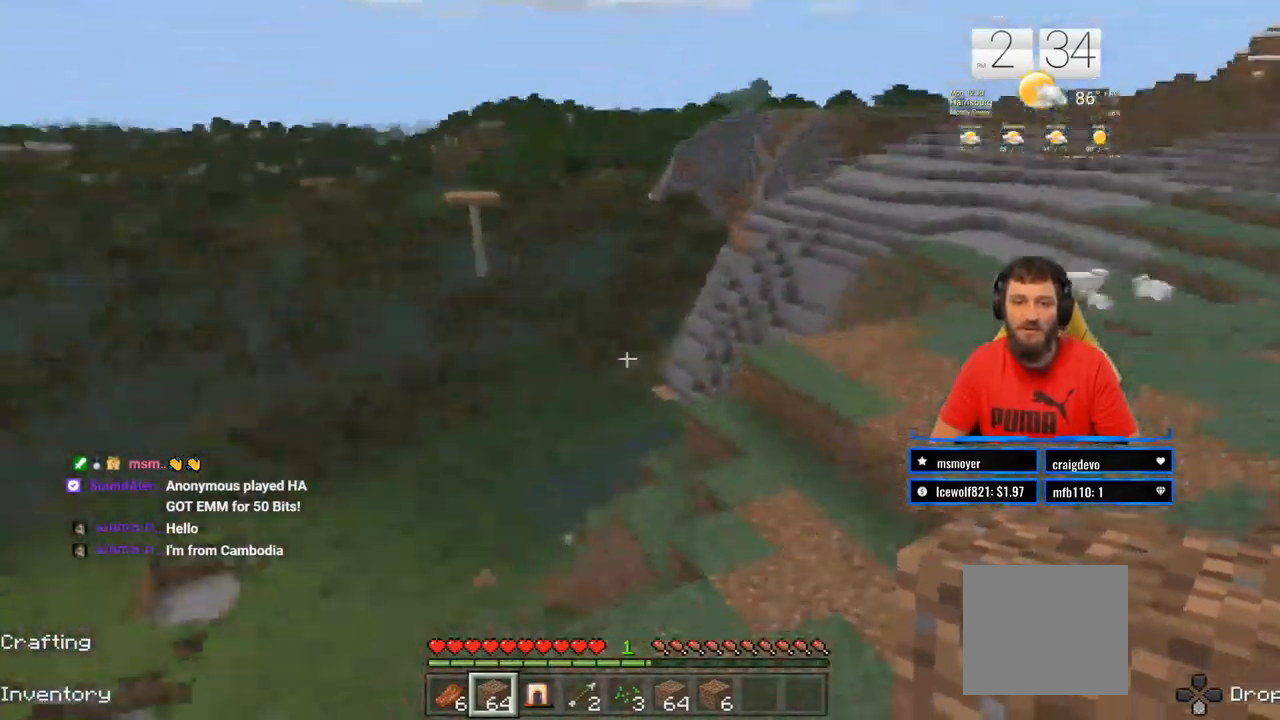
{"buttons": [], "left_stick": "center", "right_stick": "center", "events": [[133, "right_stick", "center"]]}
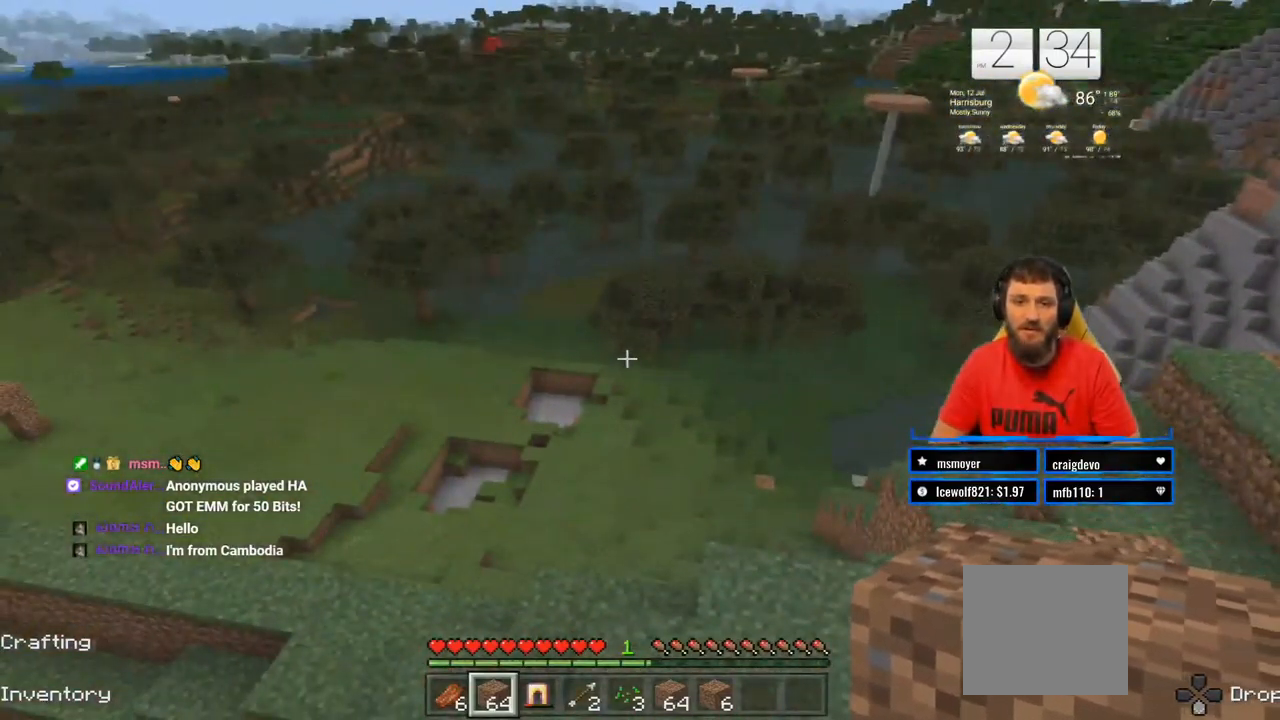
{"buttons": [], "left_stick": "center", "right_stick": "right", "events": [[117, "right_stick", "right"]]}
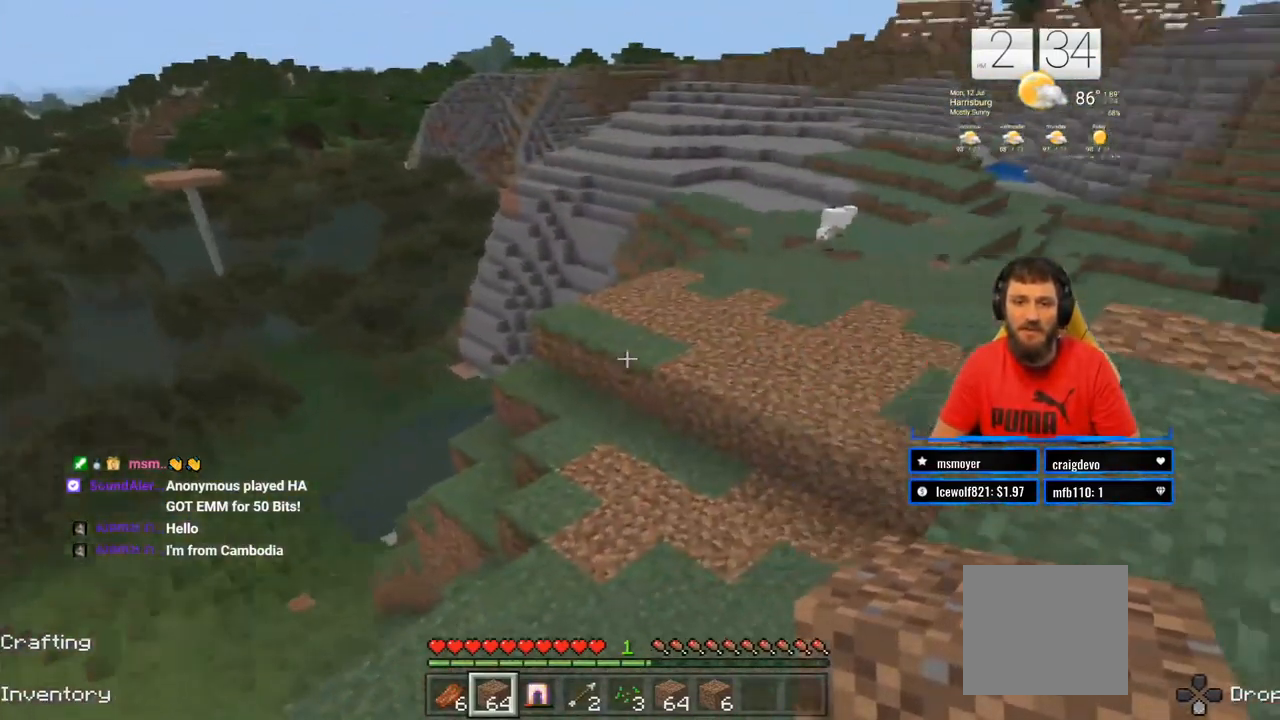
{"buttons": [], "left_stick": "center", "right_stick": "right", "events": [[67, "right_stick", "center"], [283, "right_stick", "right"], [417, "L2", "down"], [483, "L2", "up"]]}
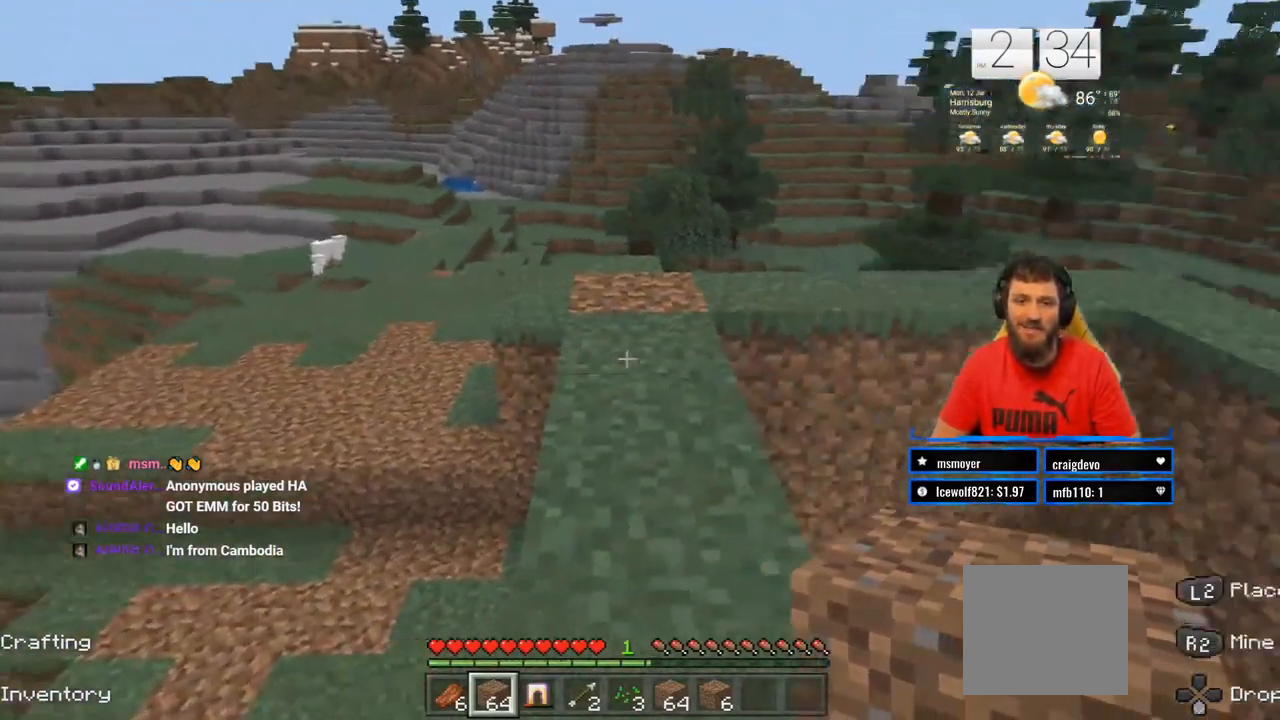
{"buttons": [], "left_stick": "up", "right_stick": "center", "events": [[283, "left_stick", "up"], [283, "right_stick", "center"]]}
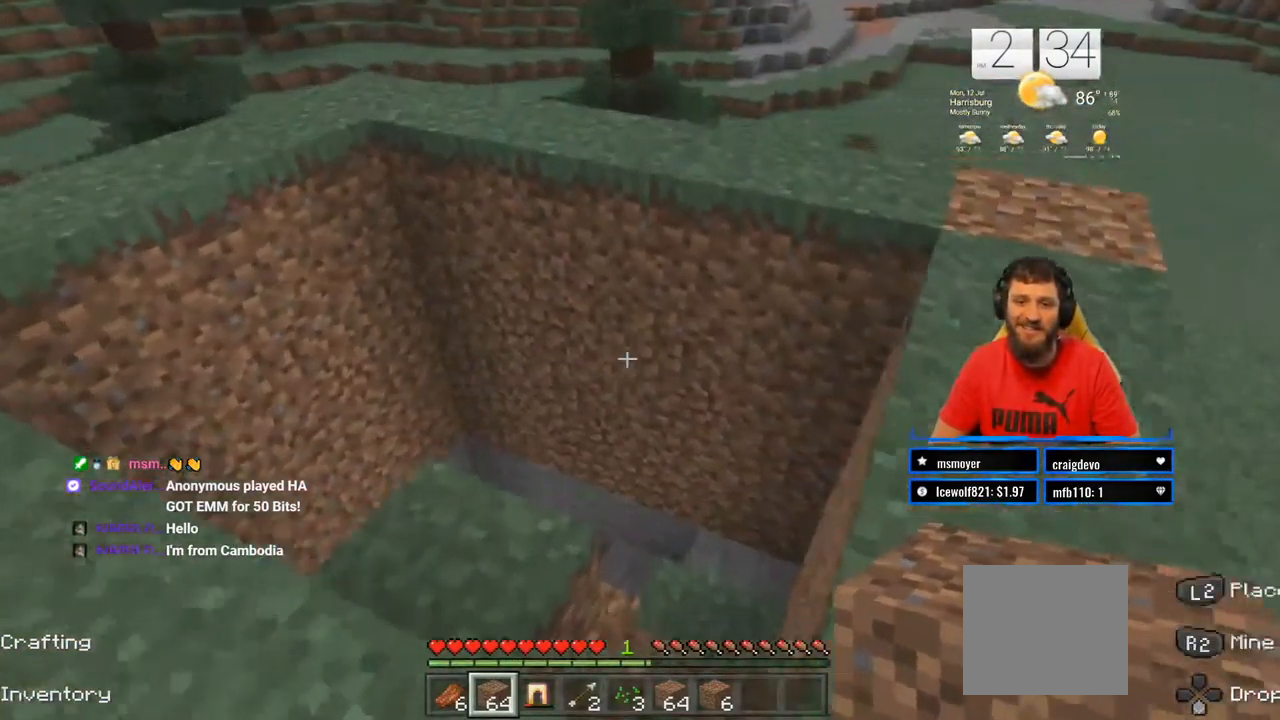
{"buttons": [], "left_stick": "up", "right_stick": "down-right", "events": [[167, "right_stick", "down-right"]]}
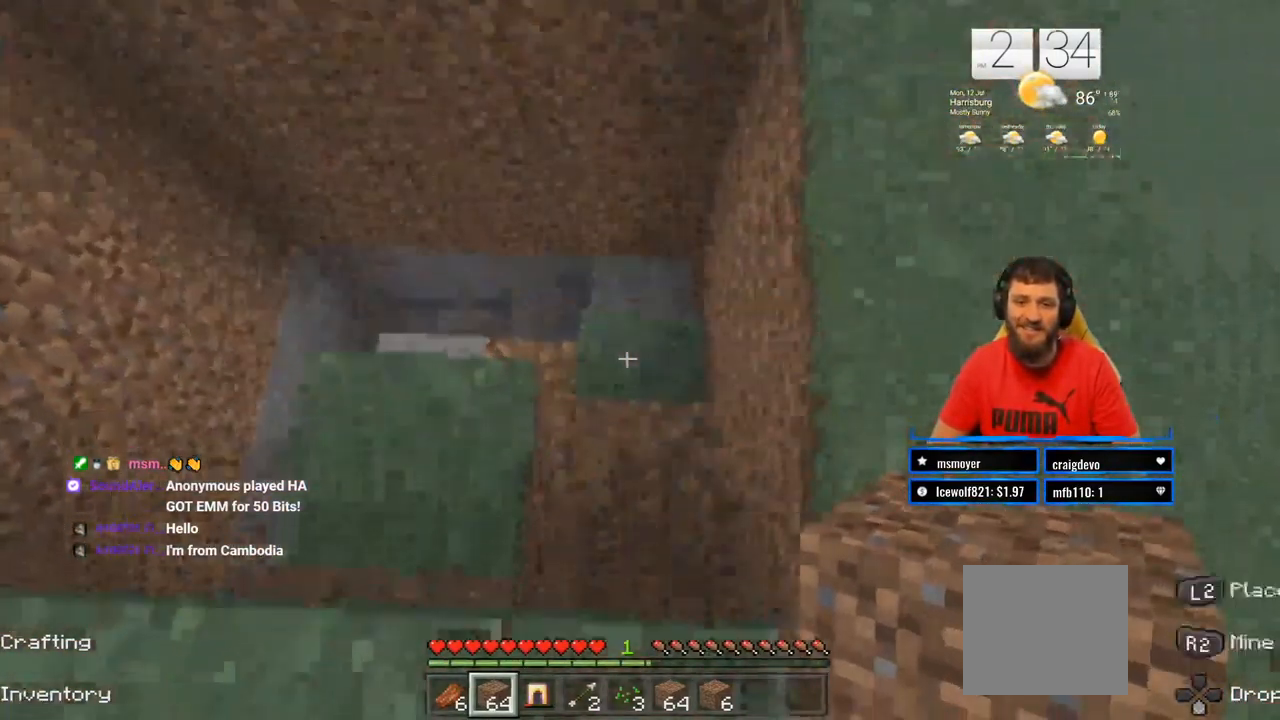
{"buttons": [], "left_stick": "up-right", "right_stick": "center", "events": [[33, "left_stick", "left"], [100, "right_stick", "center"], [183, "left_stick", "up-left"], [500, "left_stick", "up-right"]]}
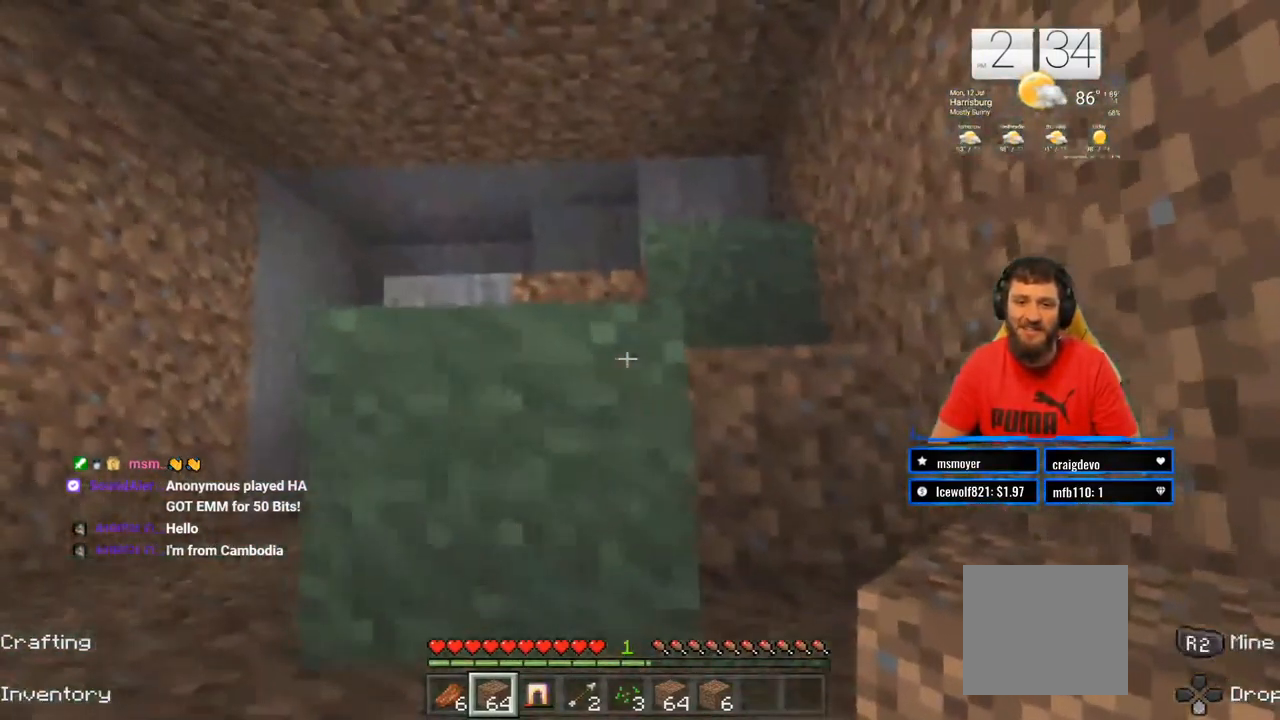
{"buttons": [], "left_stick": "up-right", "right_stick": "left"}
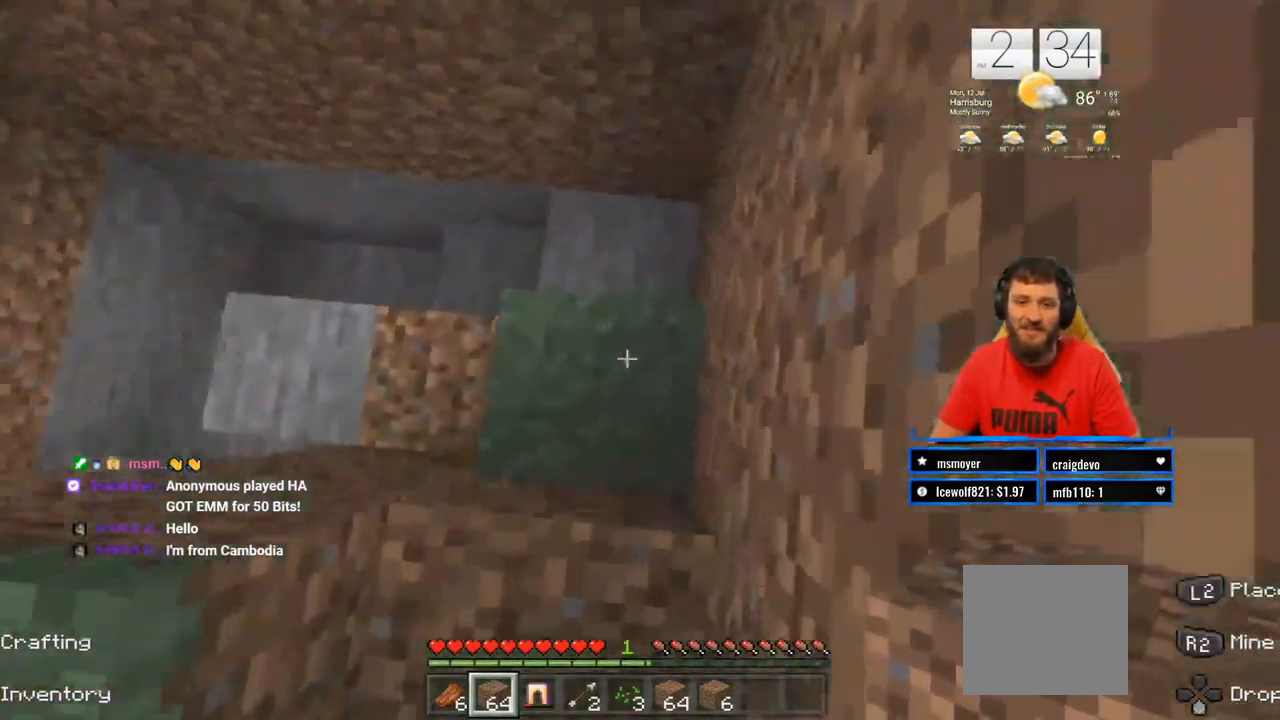
{"buttons": [], "left_stick": "center", "right_stick": "center", "events": [[67, "right_stick", "center"], [500, "left_stick", "center"]]}
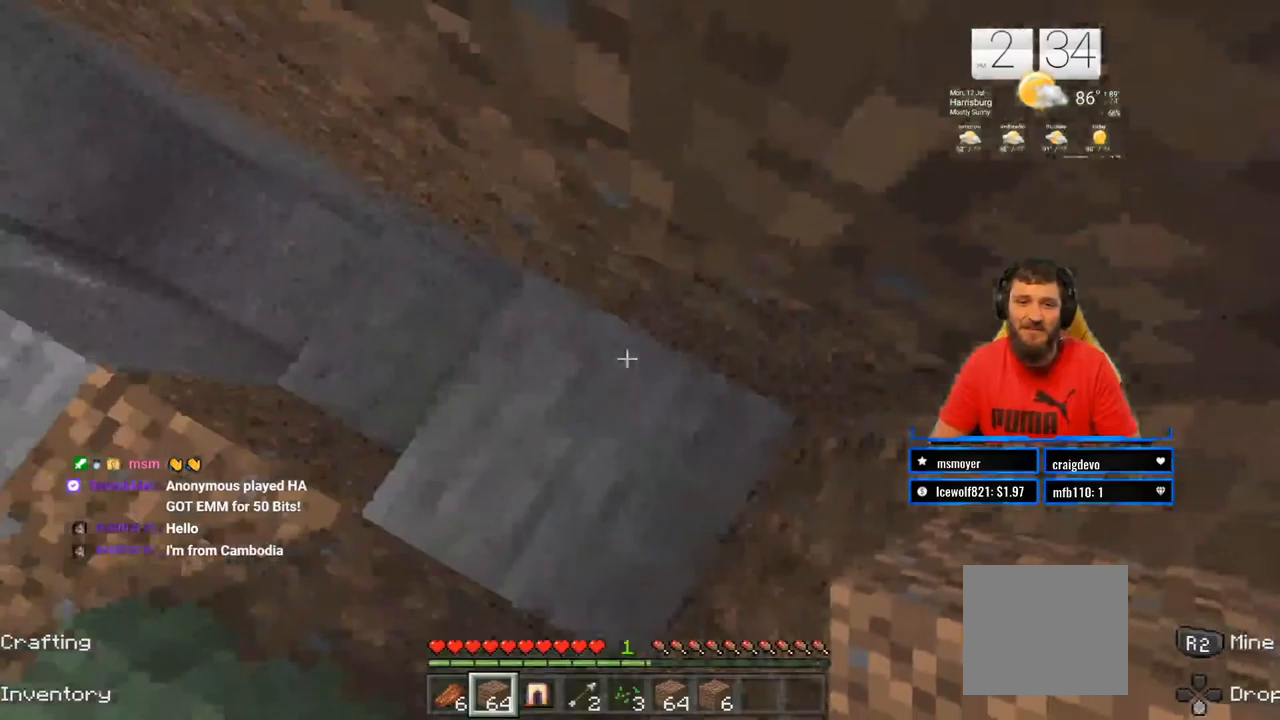
{"buttons": [], "left_stick": "up-right", "right_stick": "center", "events": [[50, "right_stick", "left"], [350, "left_stick", "up-right"], [383, "right_stick", "center"]]}
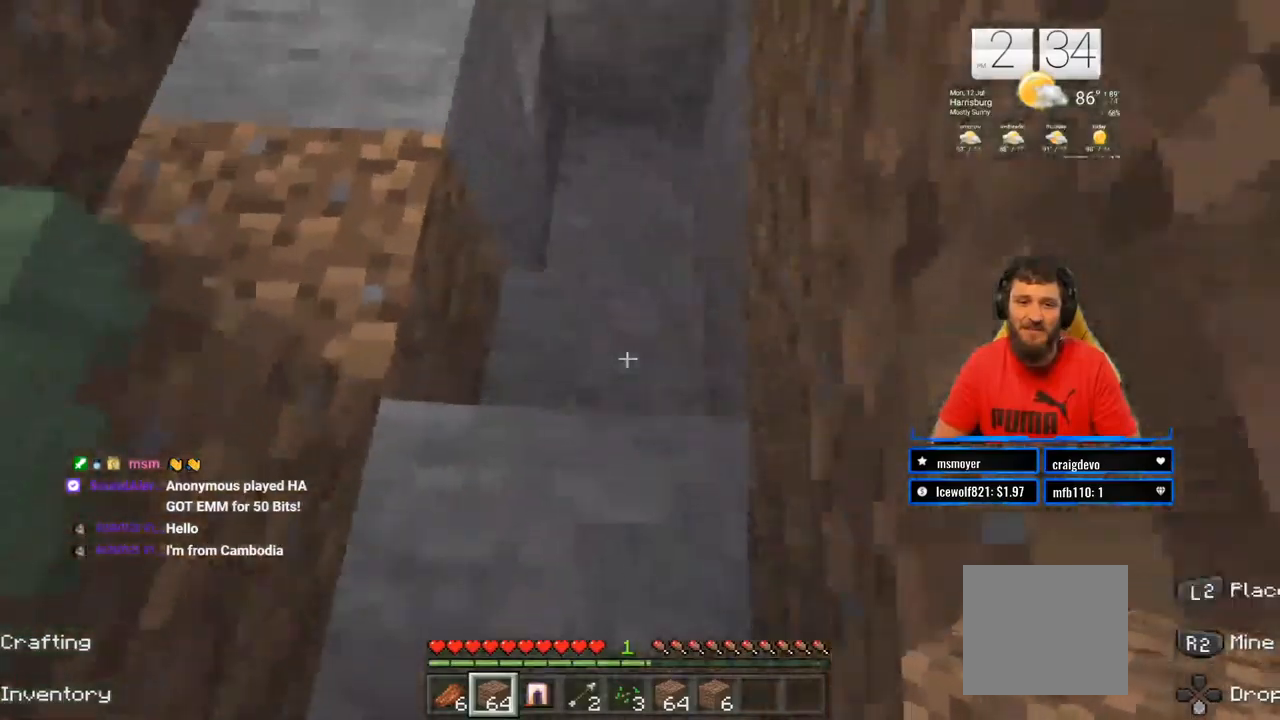
{"buttons": [], "left_stick": "center", "right_stick": "center", "events": [[150, "left_stick", "center"], [150, "right_stick", "left"], [317, "right_stick", "center"]]}
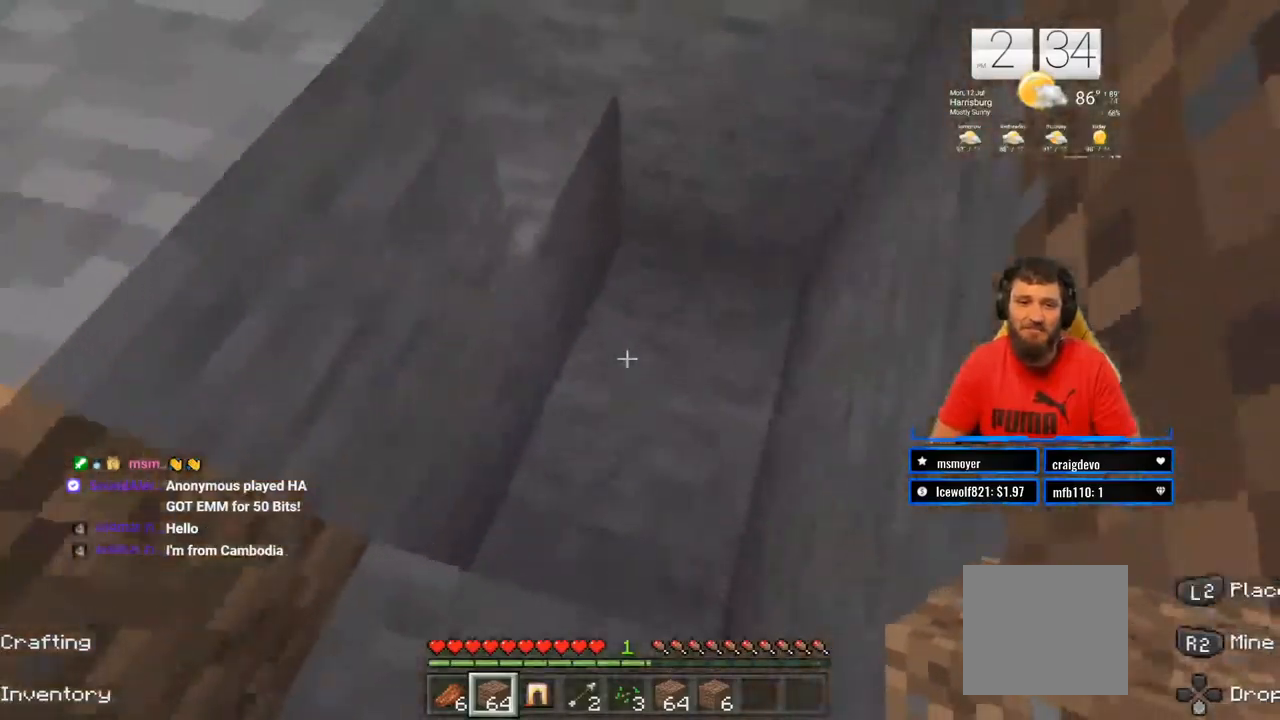
{"buttons": [], "left_stick": "center", "right_stick": "center", "events": [[17, "left_stick", "up-right"], [183, "right_stick", "left"], [250, "left_stick", "center"], [400, "right_stick", "center"]]}
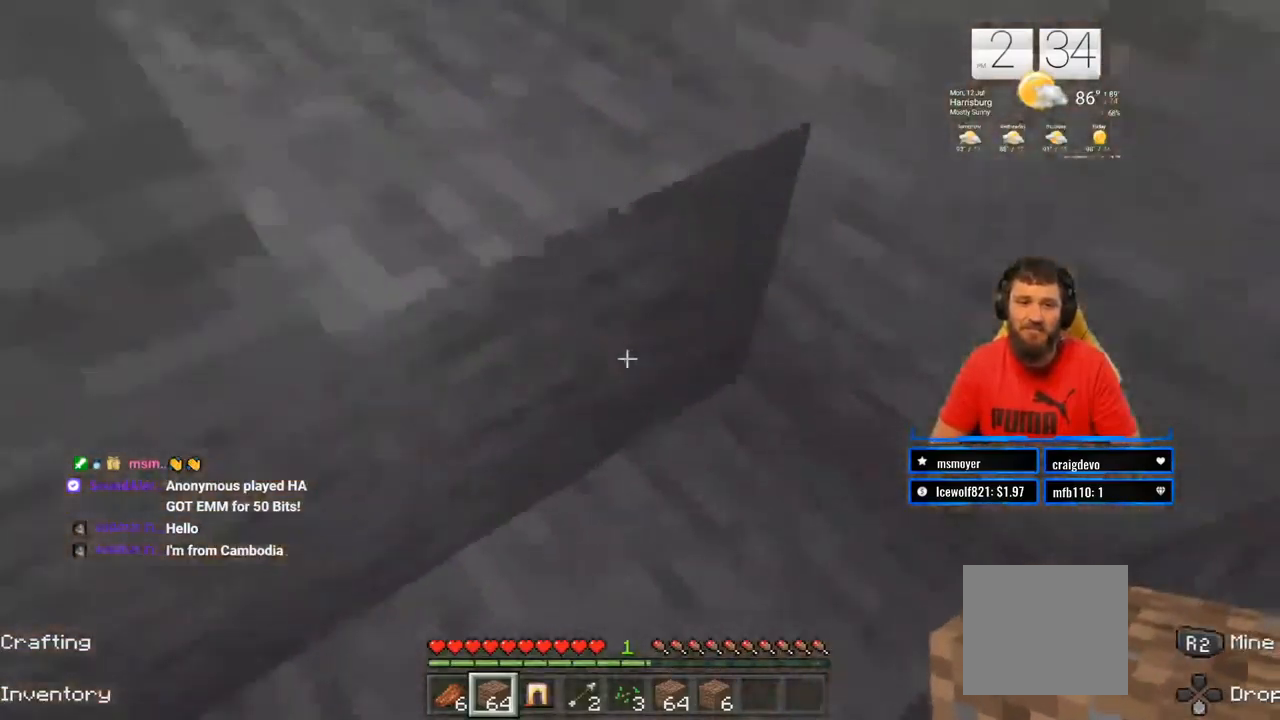
{"buttons": [], "left_stick": "center", "right_stick": "center", "events": [[350, "right_stick", "down-left"], [483, "right_stick", "center"]]}
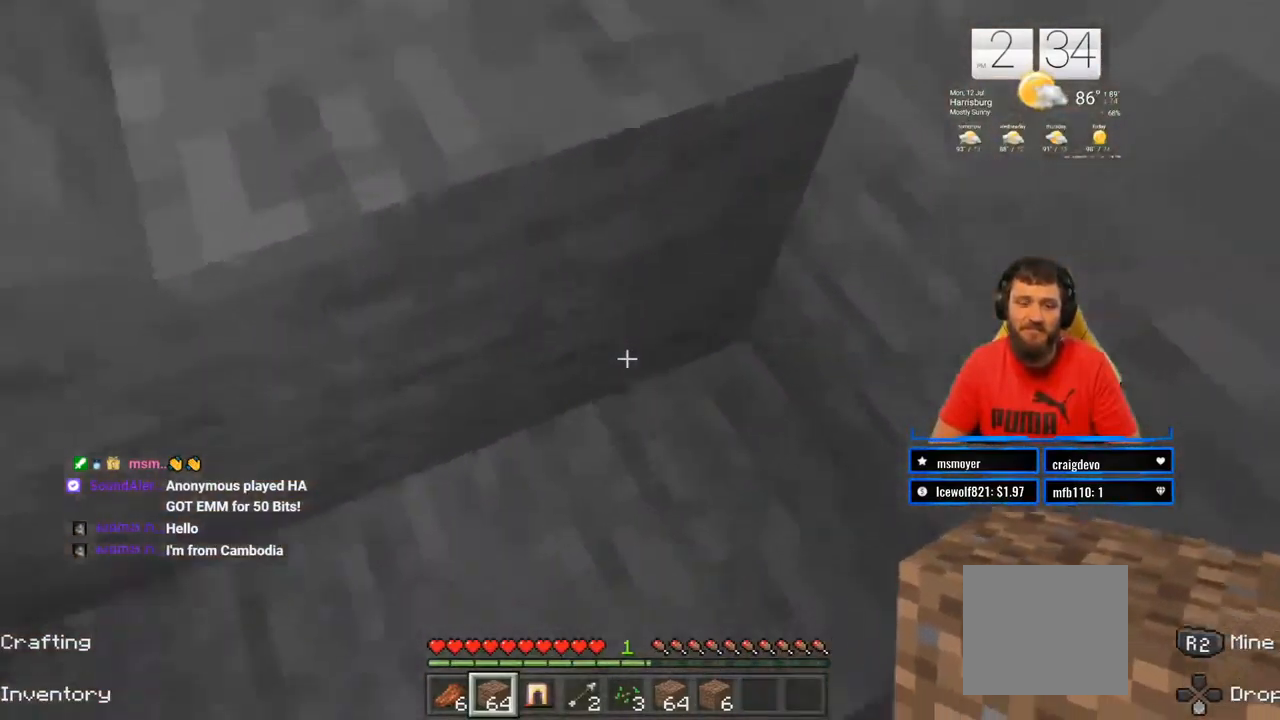
{"buttons": [], "left_stick": "center", "right_stick": "up-left", "events": [[200, "right_stick", "left"], [500, "right_stick", "up-left"]]}
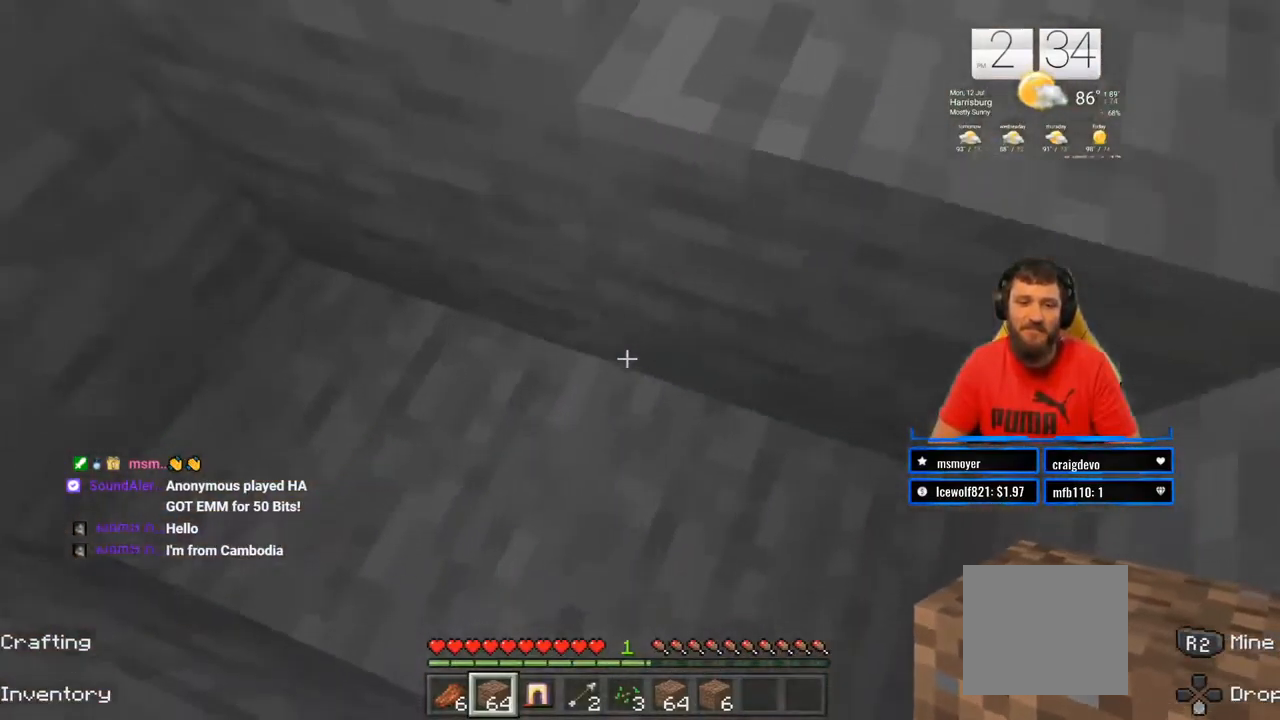
{"buttons": [], "left_stick": "center", "right_stick": "right", "events": [[133, "right_stick", "center"], [383, "right_stick", "right"]]}
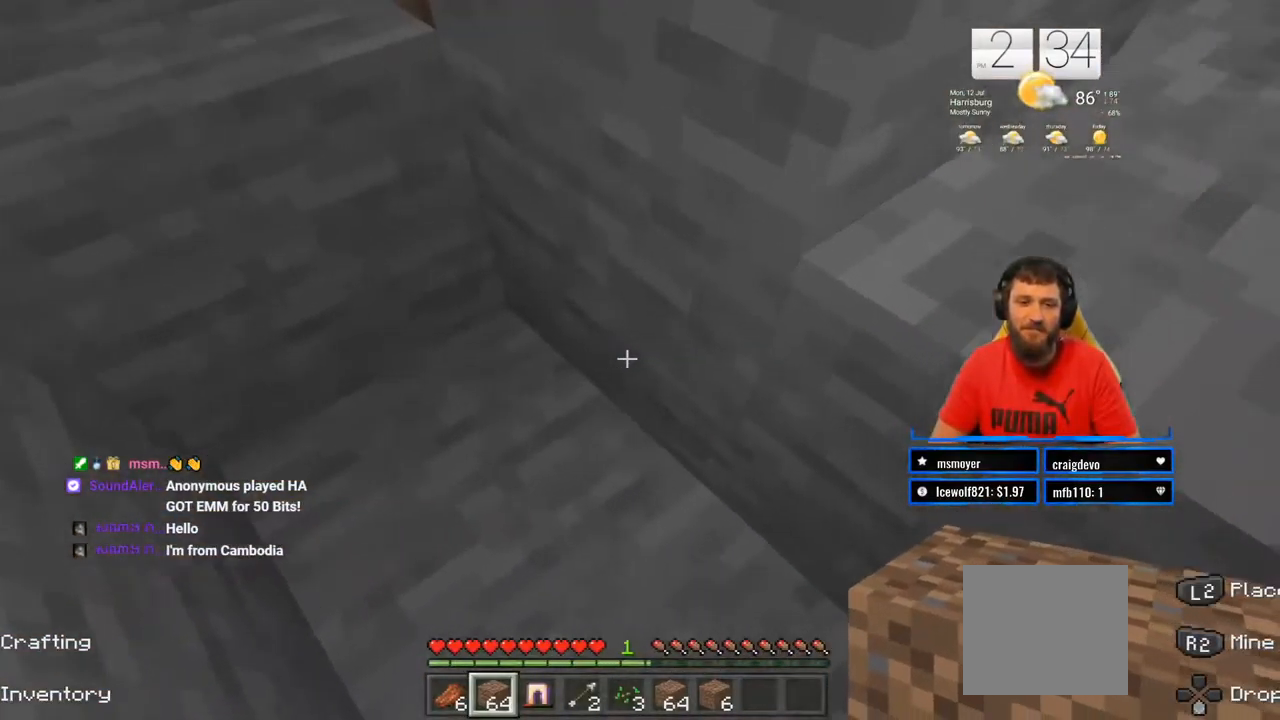
{"buttons": ["R2"], "left_stick": "center", "right_stick": "center", "events": [[133, "left_stick", "left"], [400, "left_stick", "center"], [417, "right_stick", "center"], [450, "R2", "down"]]}
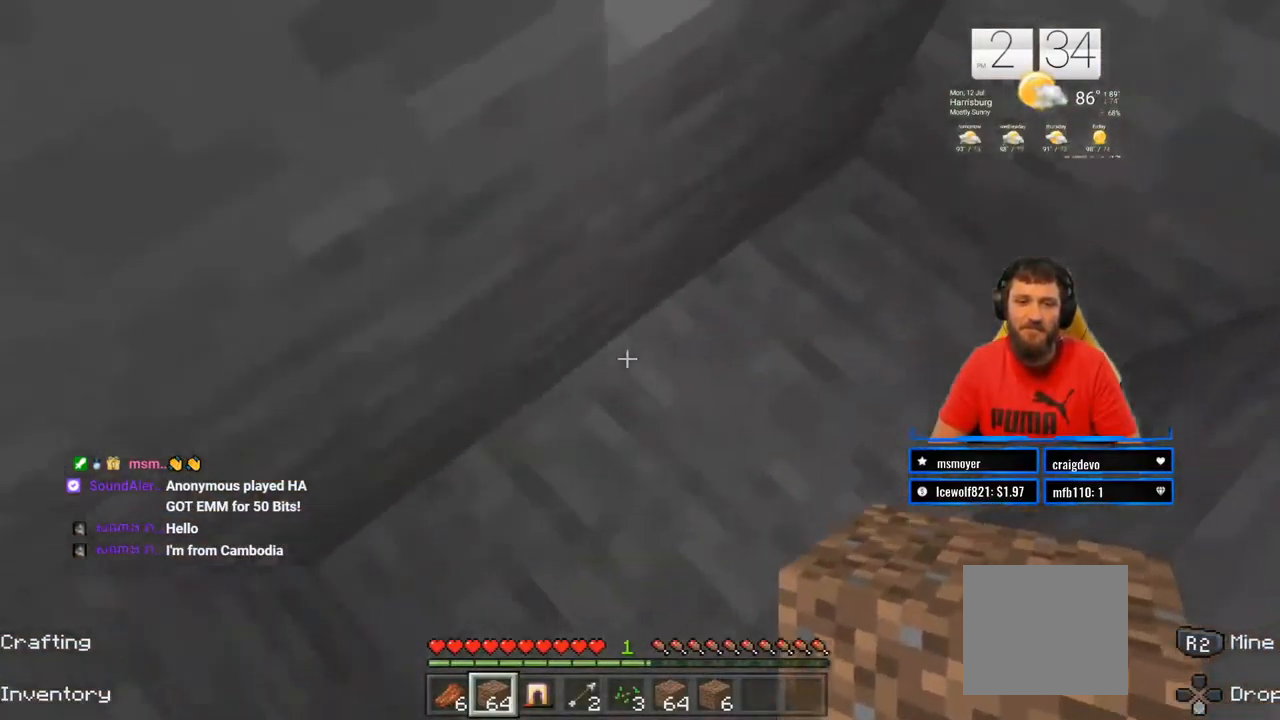
{"buttons": ["R2"], "left_stick": "center", "right_stick": "right", "events": [[250, "left_stick", "right"], [300, "left_stick", "up-right"], [383, "right_stick", "right"], [400, "left_stick", "center"]]}
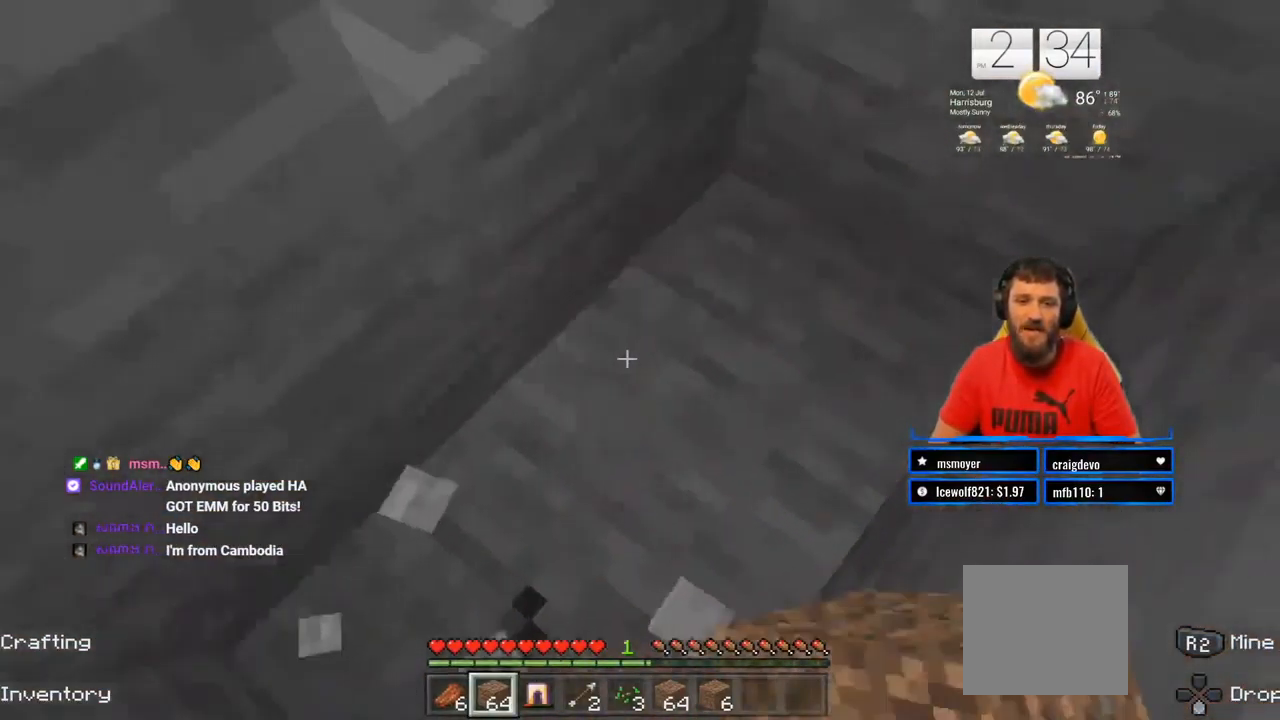
{"buttons": ["R2"], "left_stick": "center", "right_stick": "center", "events": [[17, "right_stick", "center"]]}
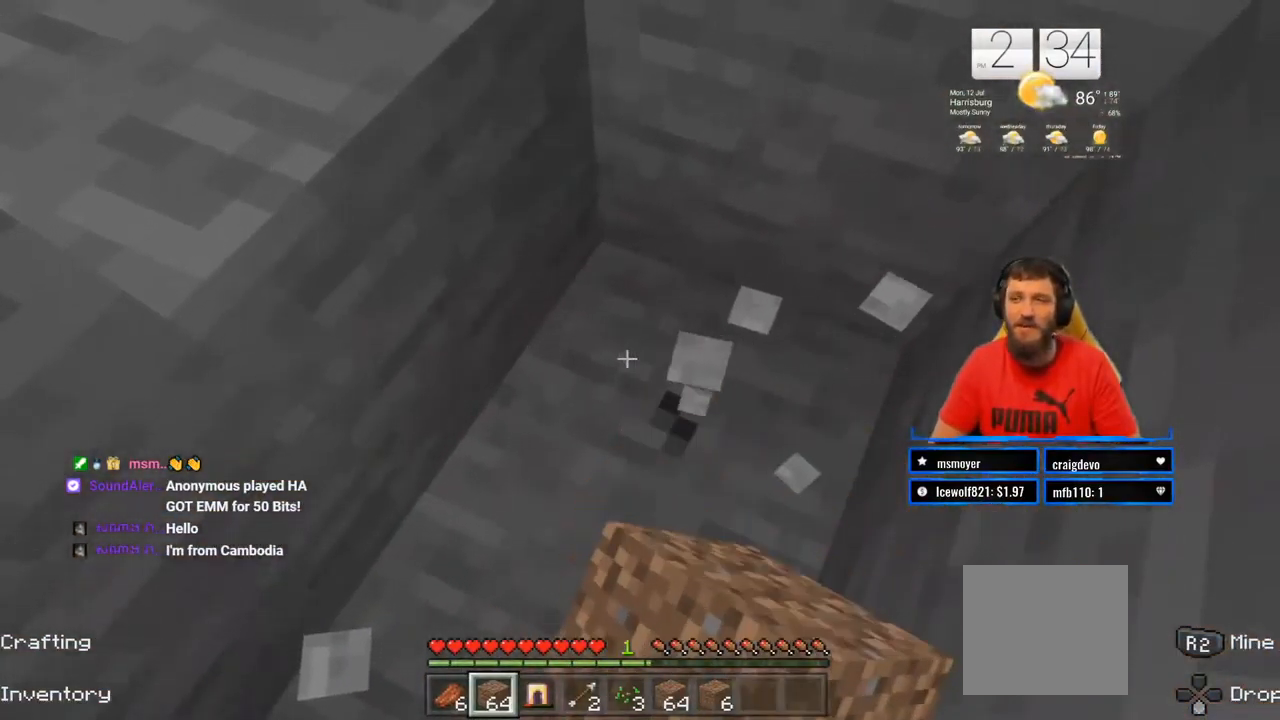
{"buttons": ["R2"], "left_stick": "center", "right_stick": "center", "events": []}
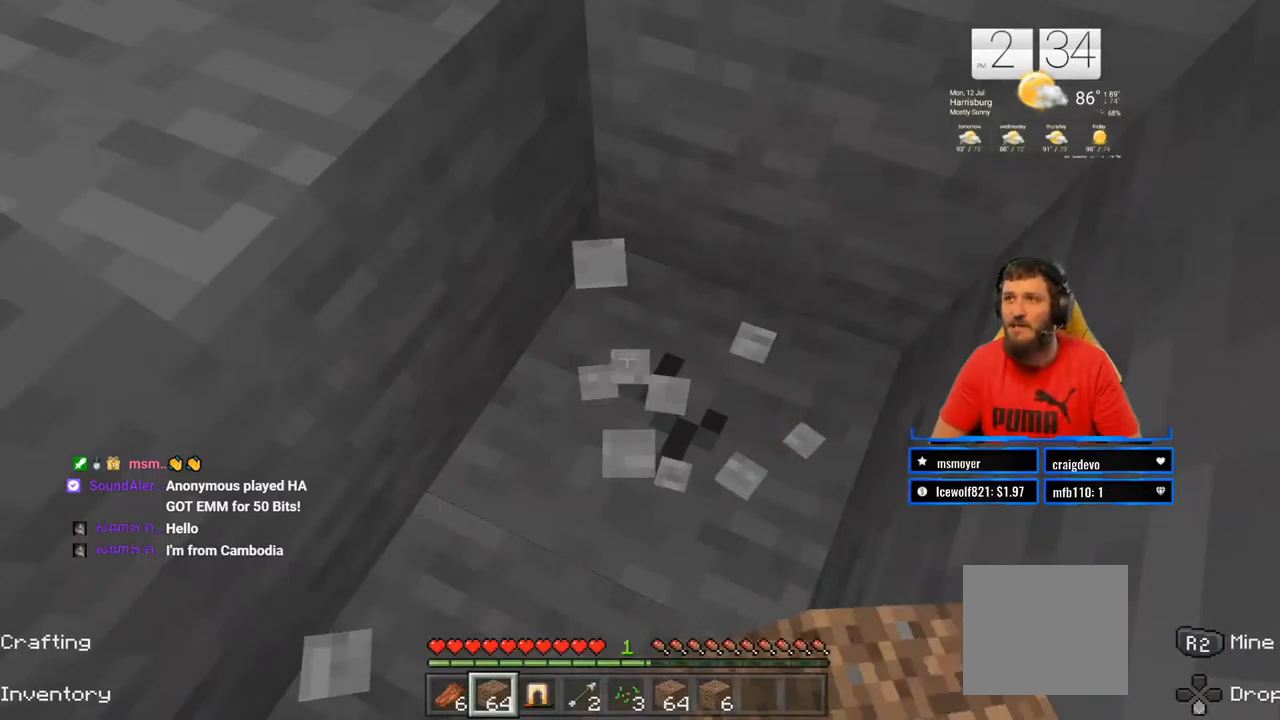
{"buttons": ["R2"], "left_stick": "center", "right_stick": "center", "events": []}
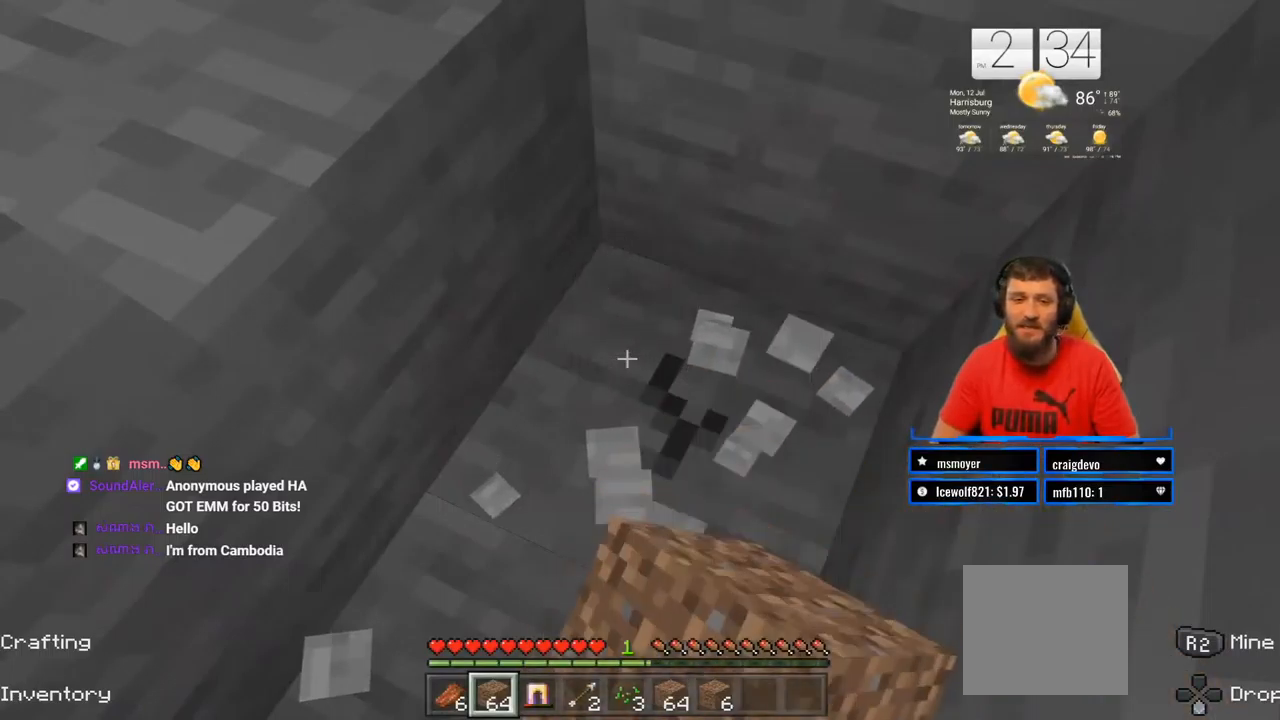
{"buttons": ["R2"], "left_stick": "center", "right_stick": "center", "events": []}
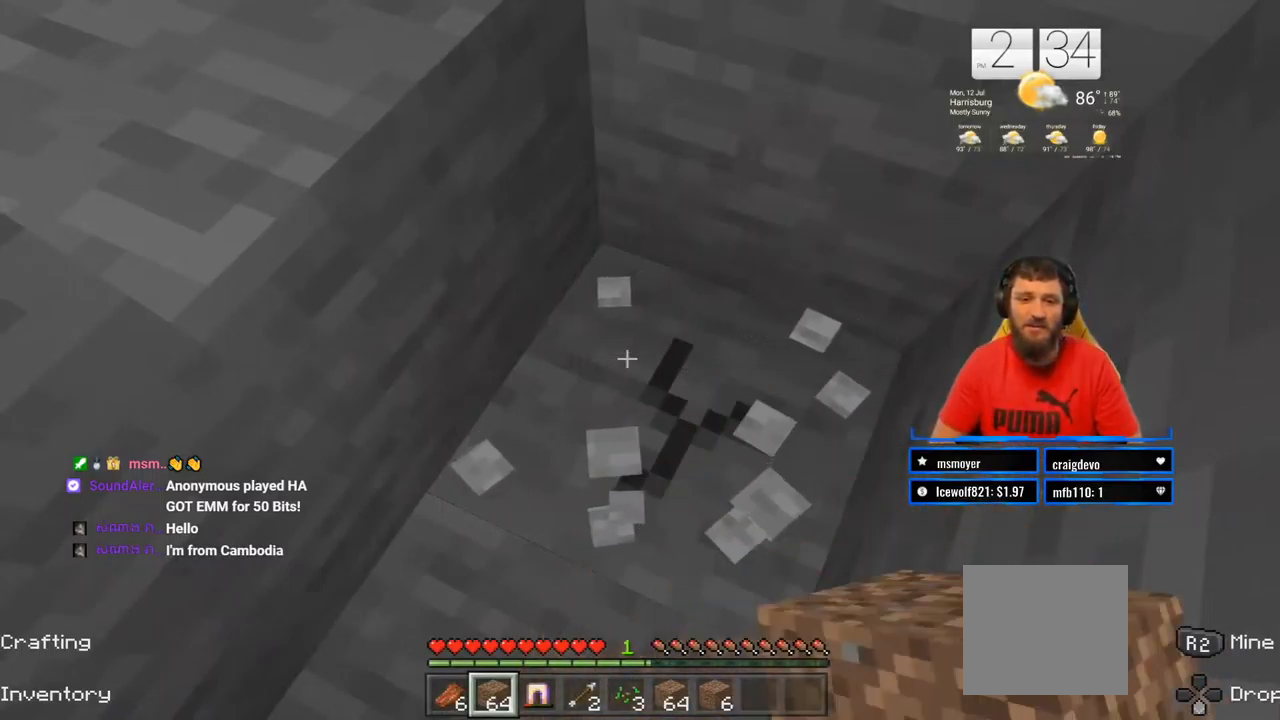
{"buttons": ["R2"], "left_stick": "center", "right_stick": "center", "events": []}
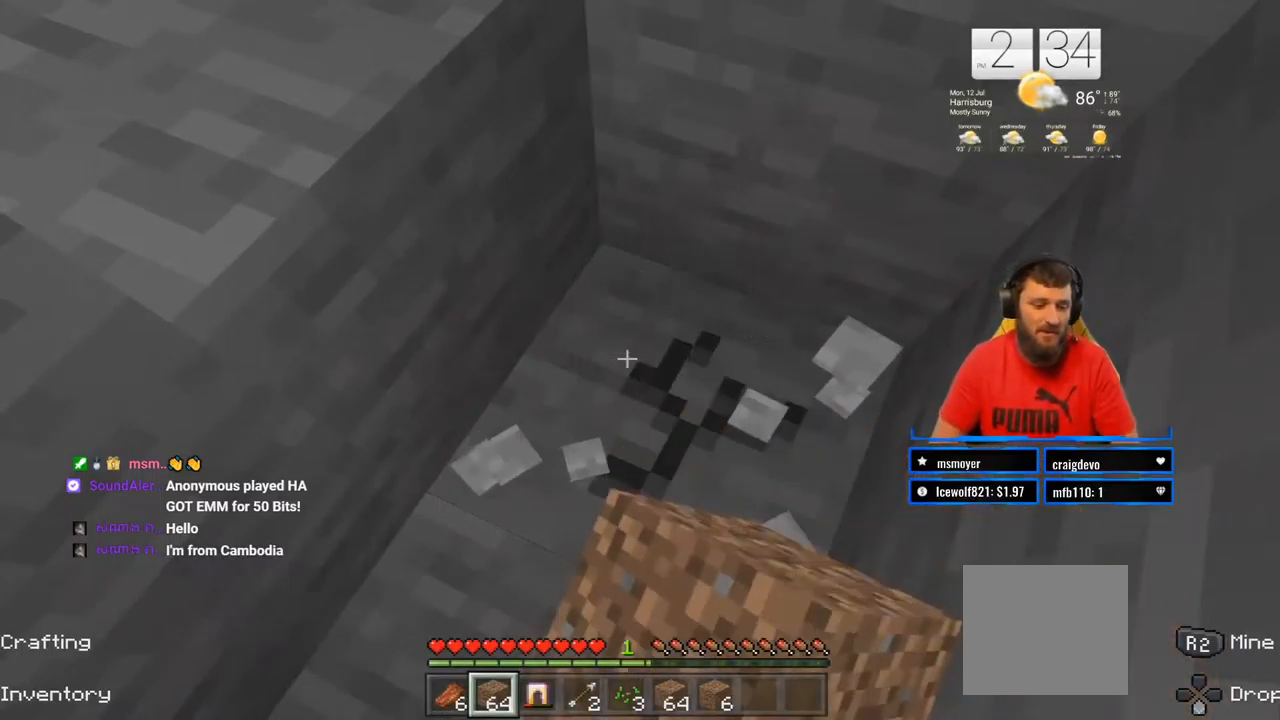
{"buttons": ["R2"], "left_stick": "center", "right_stick": "center", "events": []}
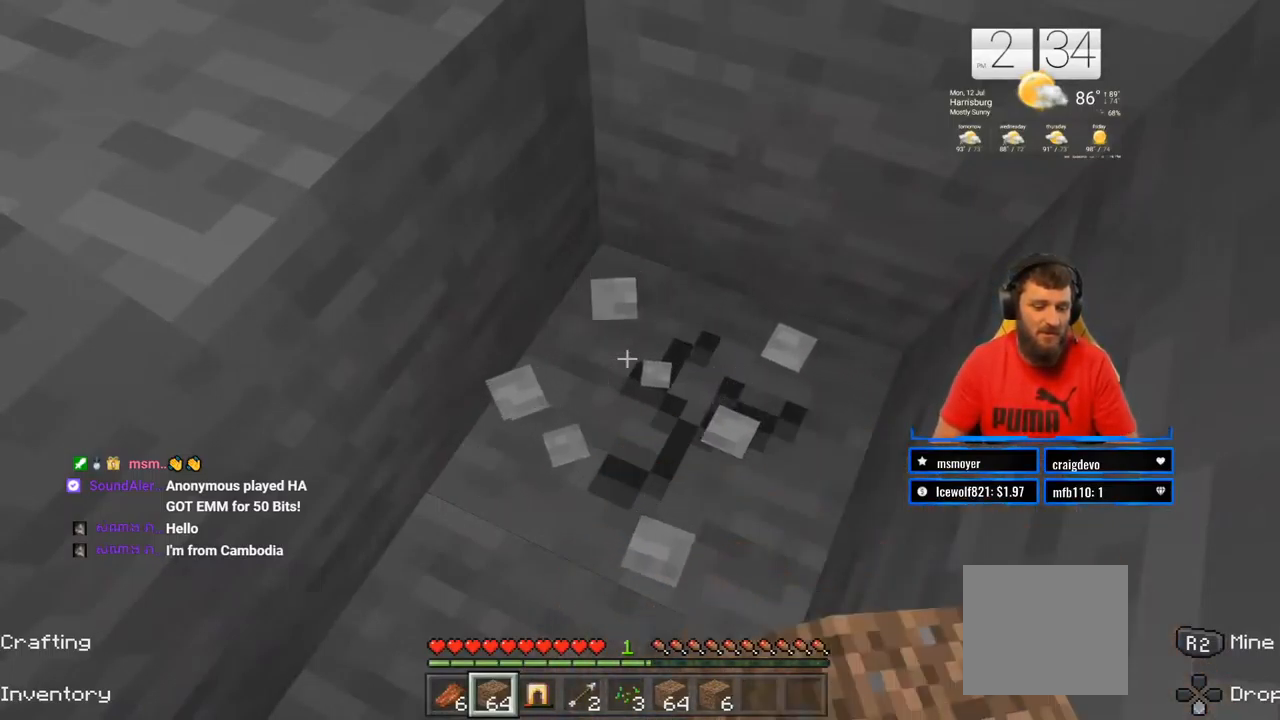
{"buttons": ["R2"], "left_stick": "center", "right_stick": "center", "events": []}
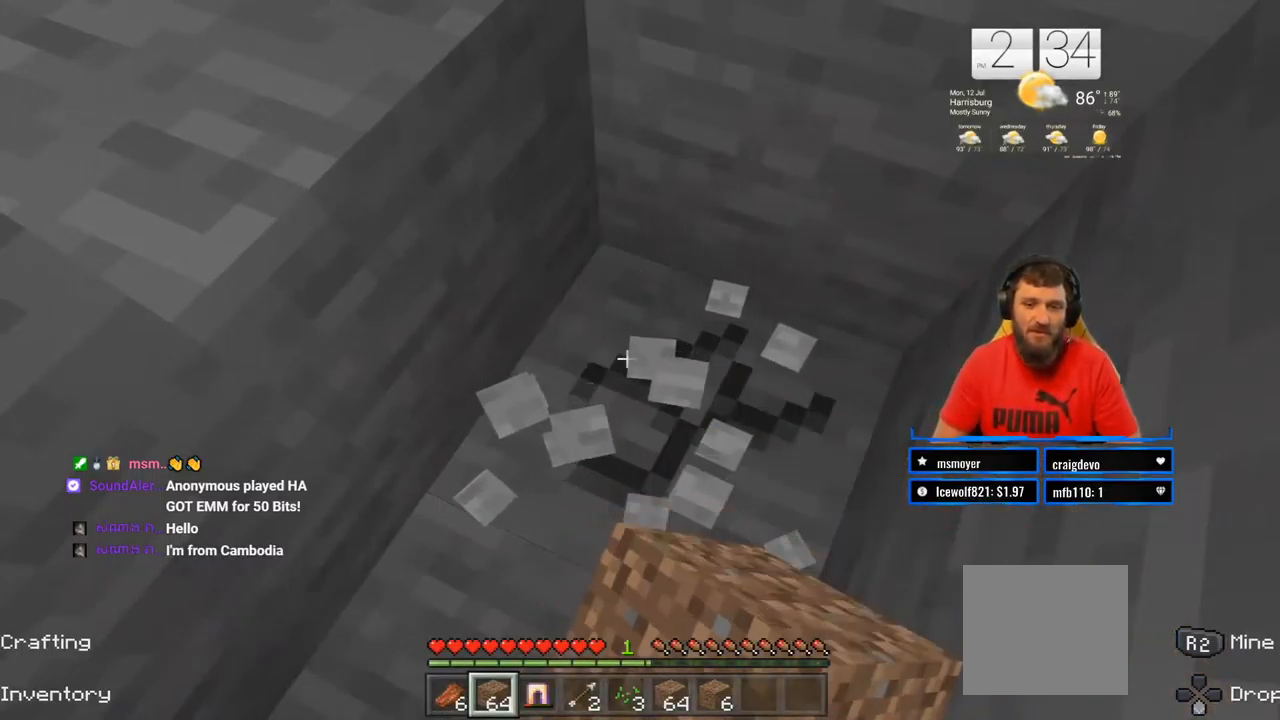
{"buttons": ["R2"], "left_stick": "center", "right_stick": "center", "events": []}
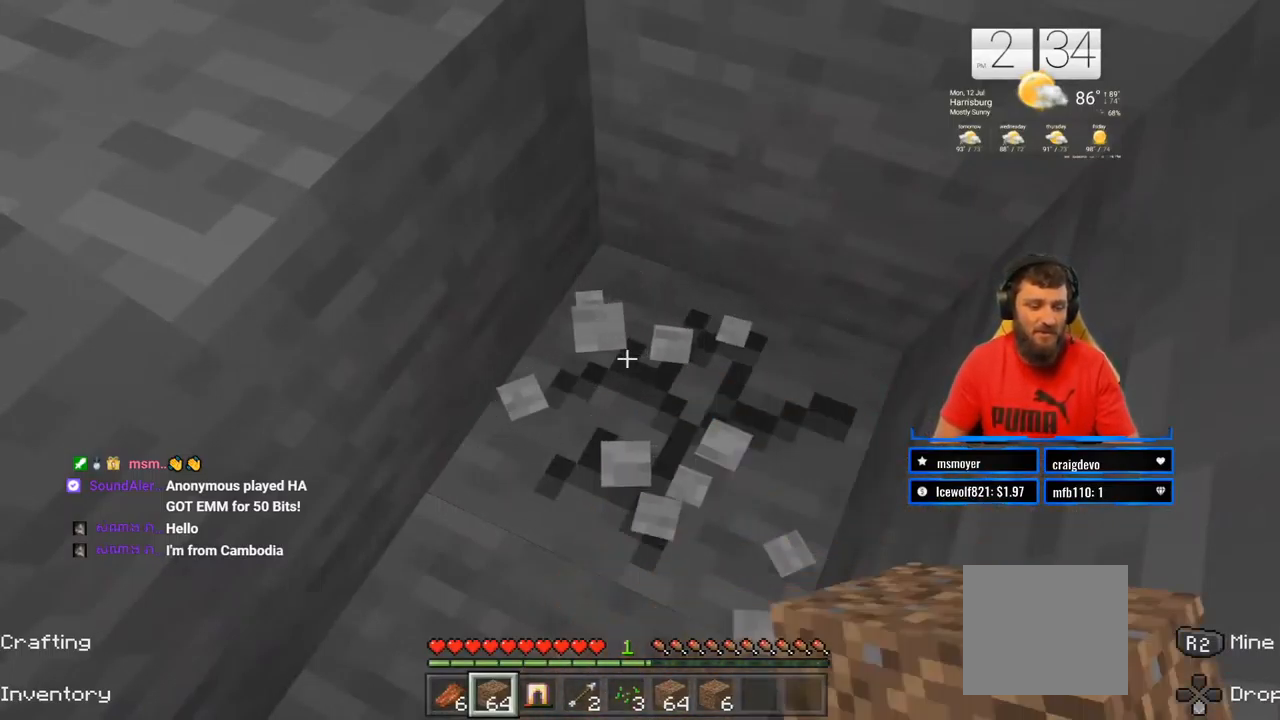
{"buttons": ["R2"], "left_stick": "center", "right_stick": "center", "events": []}
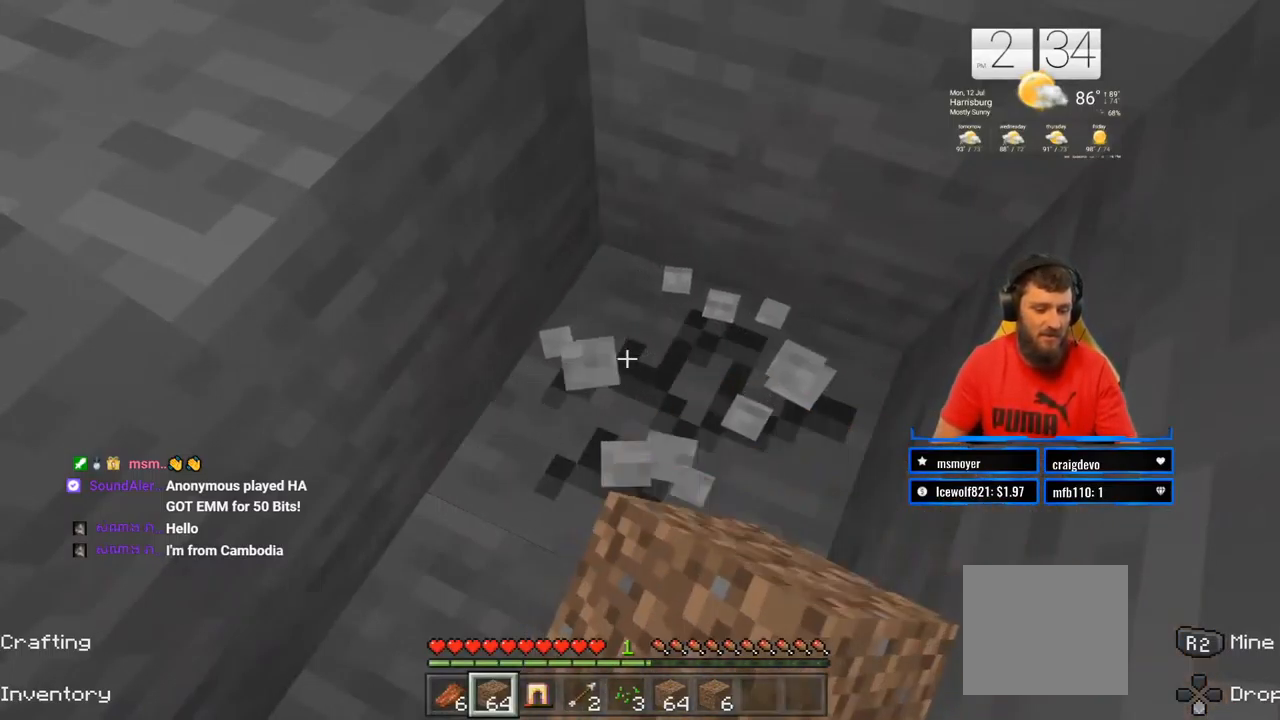
{"buttons": ["R2"], "left_stick": "center", "right_stick": "center", "events": []}
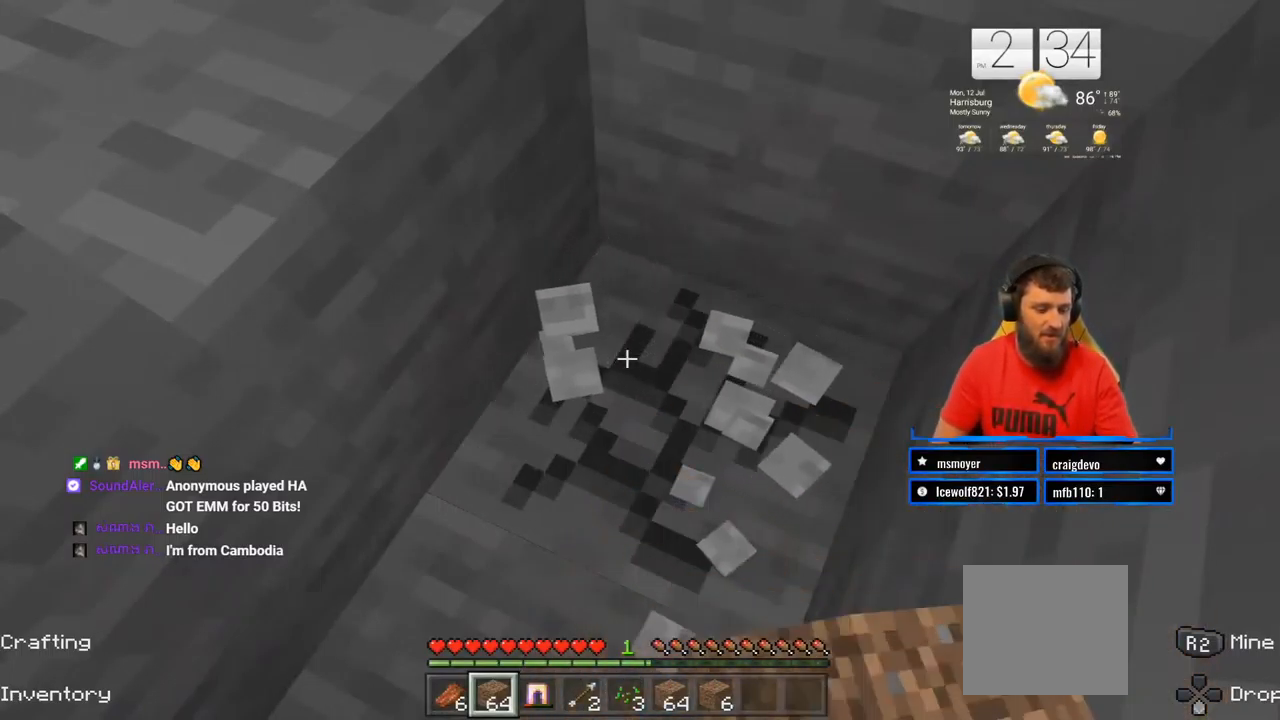
{"buttons": ["R2"], "left_stick": "center", "right_stick": "center", "events": []}
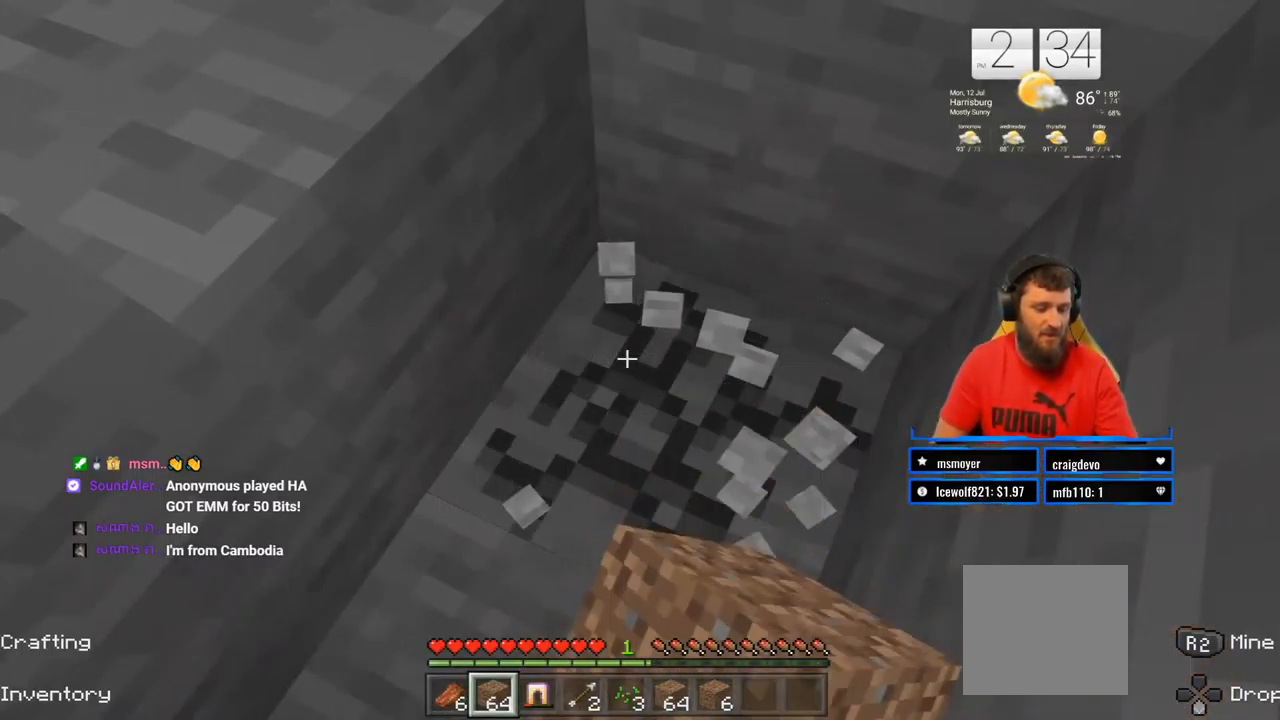
{"buttons": ["R2"], "left_stick": "center", "right_stick": "center", "events": []}